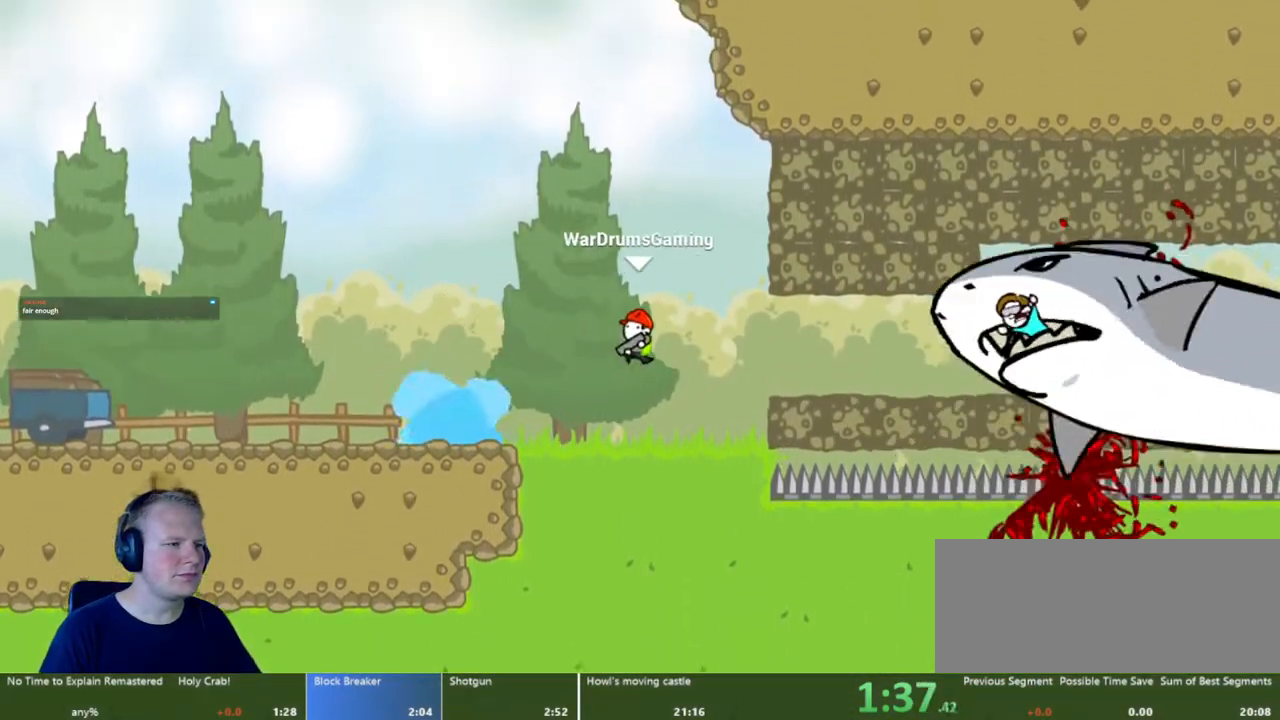
Gameplay with keyboard and mouse; each line is a JSON object with the keys and mouse buttons held at the frame after it. "events" lists presses ("down") and releases ("up") of "a", "d", "escape", "s", "w", "mouse_left" and "mouse_right" between this image and that frame as [ms after this image, input, new state], when the widget could be followed in between. "mouse_left", "mouse_right" = the "left", "right" buttons of the "mouse" list. No other keys are recorded. Mouse movement is not recorded.
{"keys": ["d"], "mouse": [], "events": []}
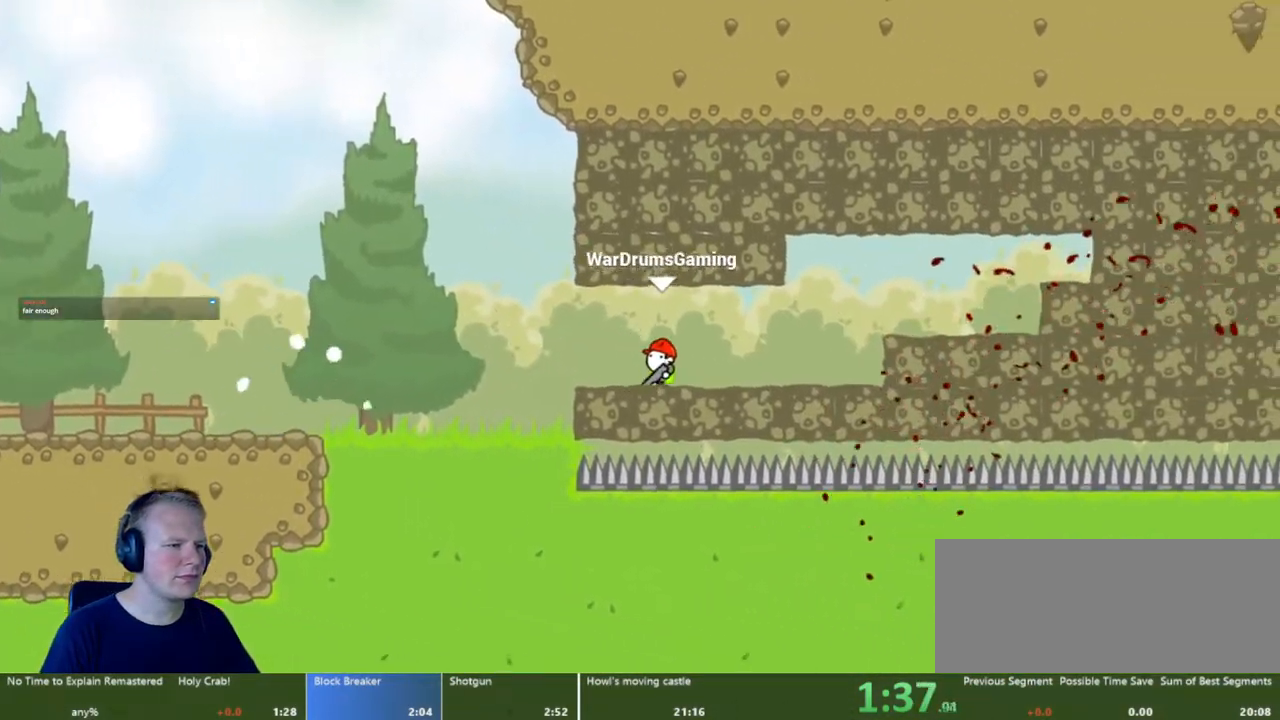
{"keys": ["d", "w"], "mouse": ["left"], "events": [[333, "mouse_left", "down"], [383, "w", "down"]]}
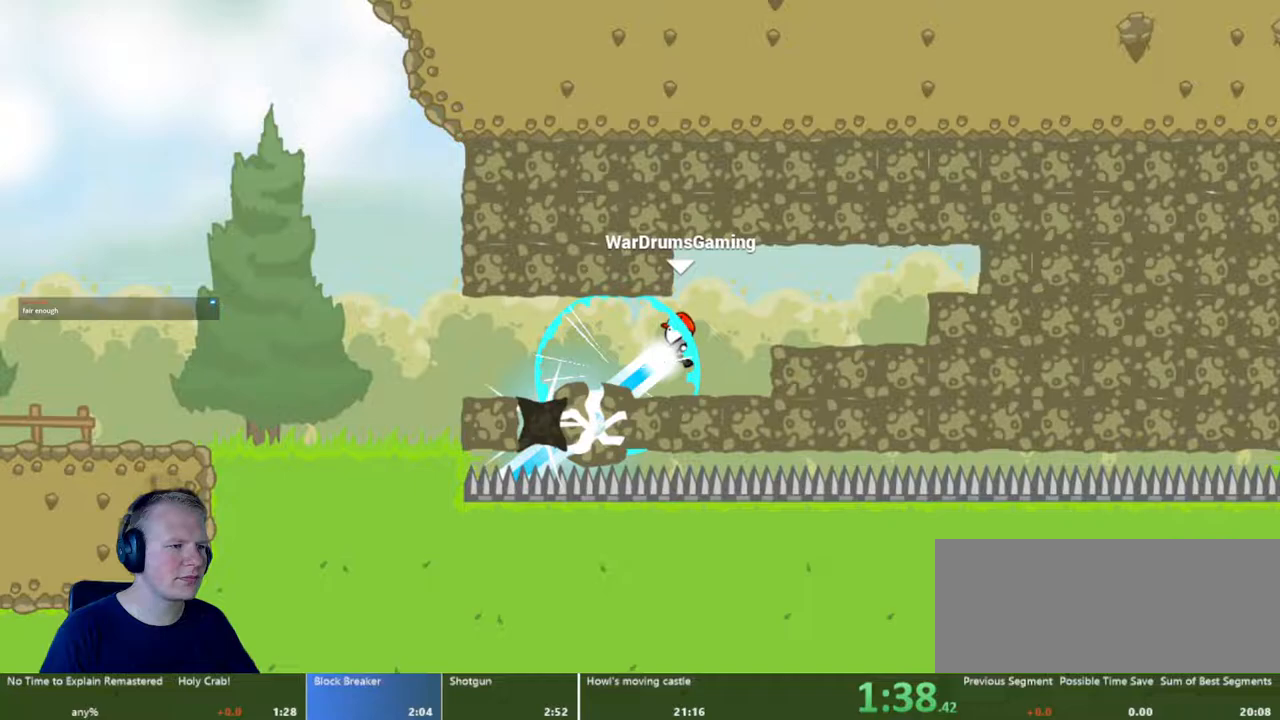
{"keys": ["d"], "mouse": [], "events": [[17, "w", "up"], [300, "mouse_left", "up"]]}
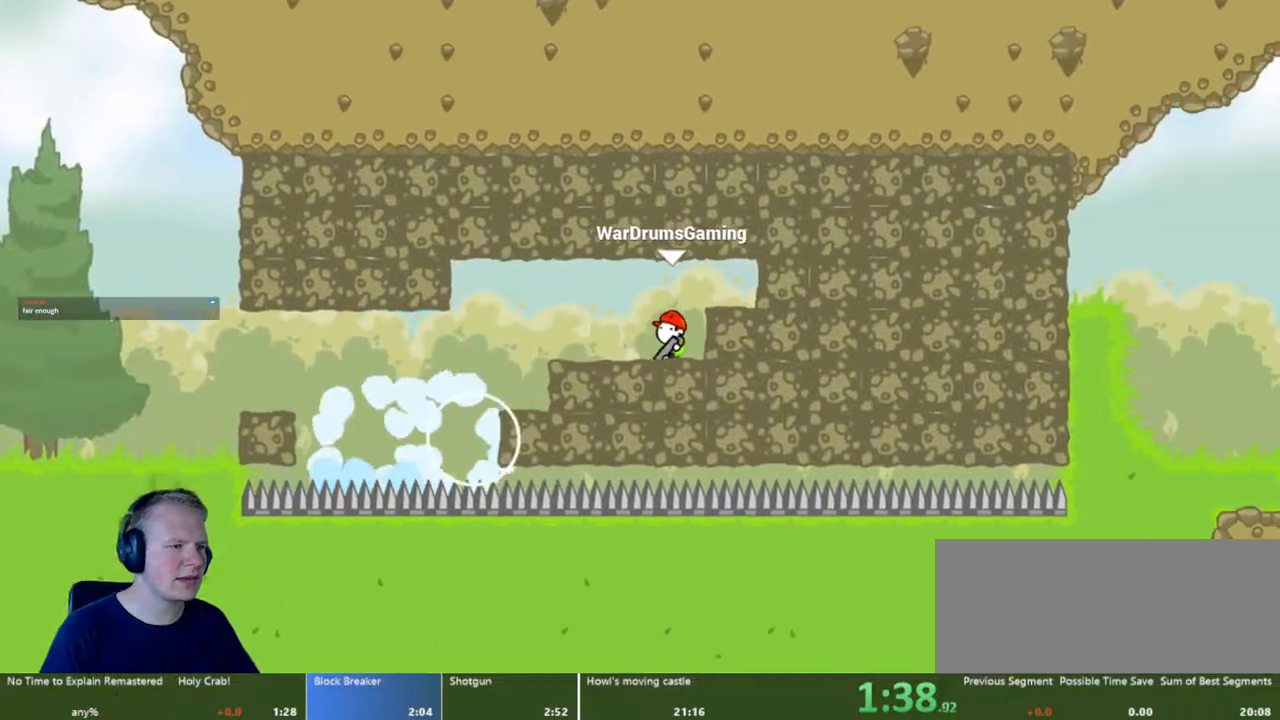
{"keys": ["d"], "mouse": ["left"], "events": [[83, "w", "down"], [117, "mouse_left", "down"], [217, "mouse_left", "up"], [217, "w", "up"], [500, "mouse_left", "down"]]}
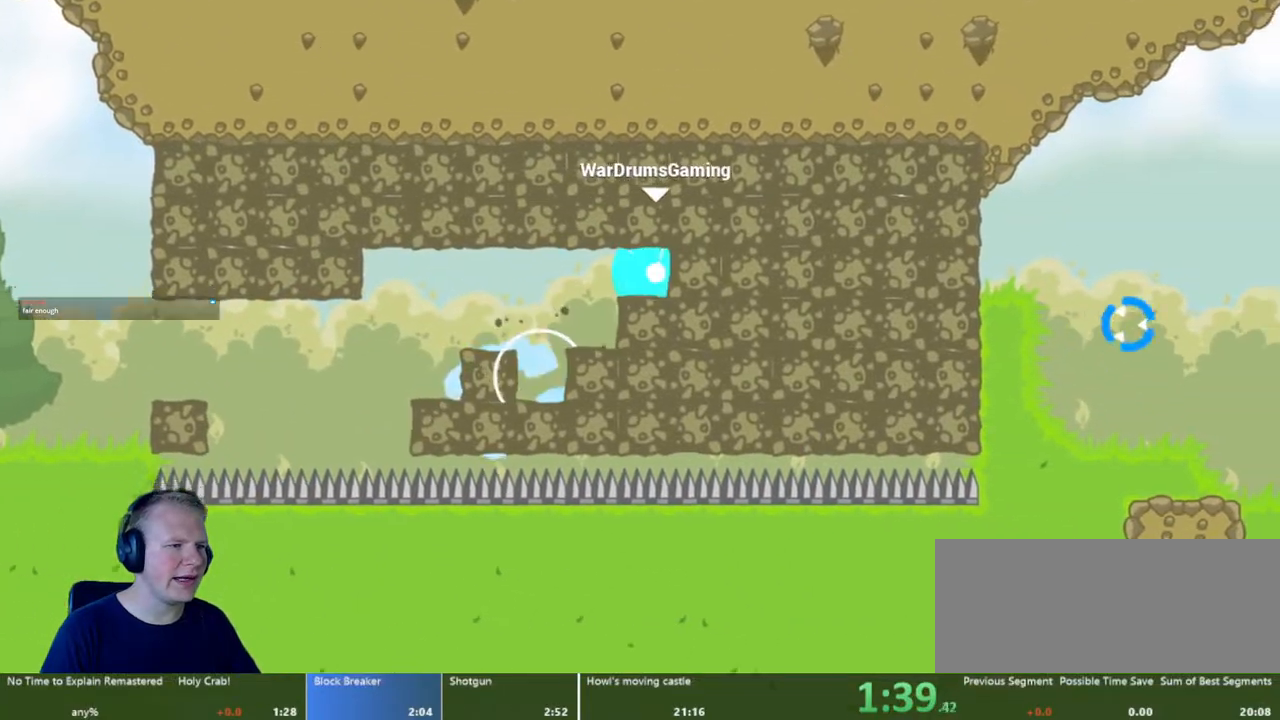
{"keys": ["d"], "mouse": [], "events": [[417, "mouse_left", "up"]]}
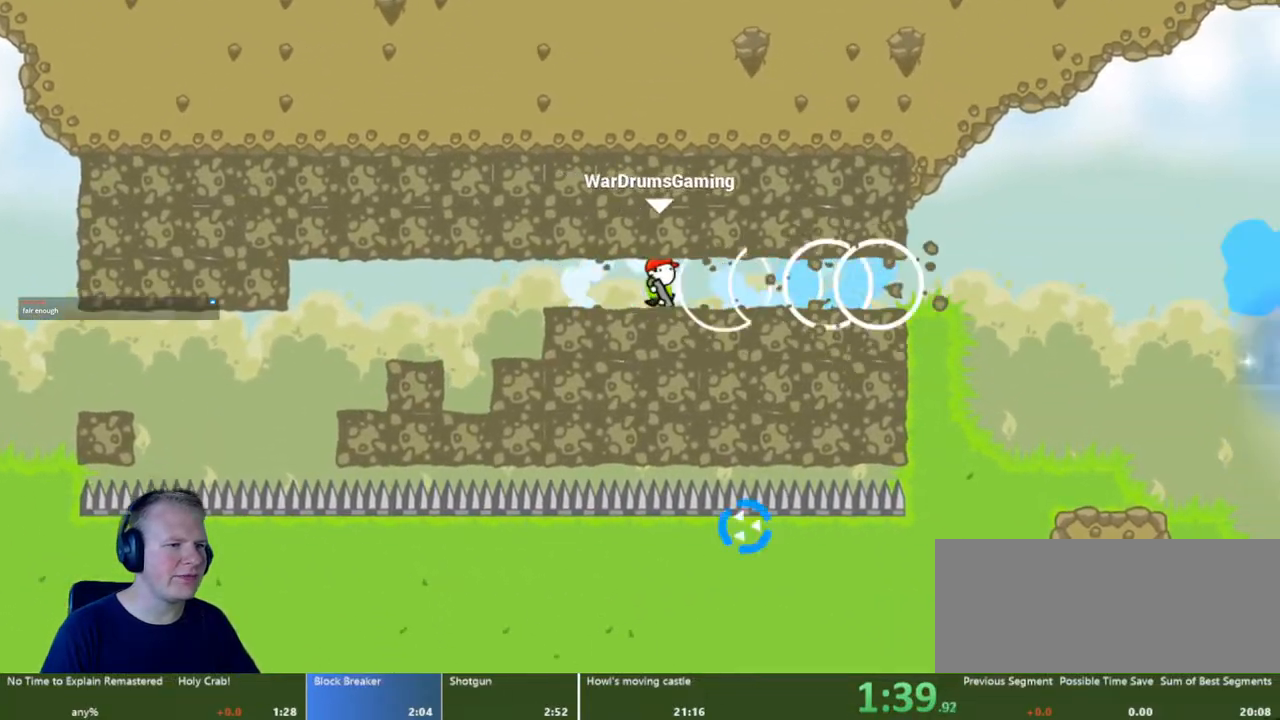
{"keys": ["d"], "mouse": ["left"], "events": [[117, "mouse_left", "down"], [117, "w", "down"], [250, "w", "up"]]}
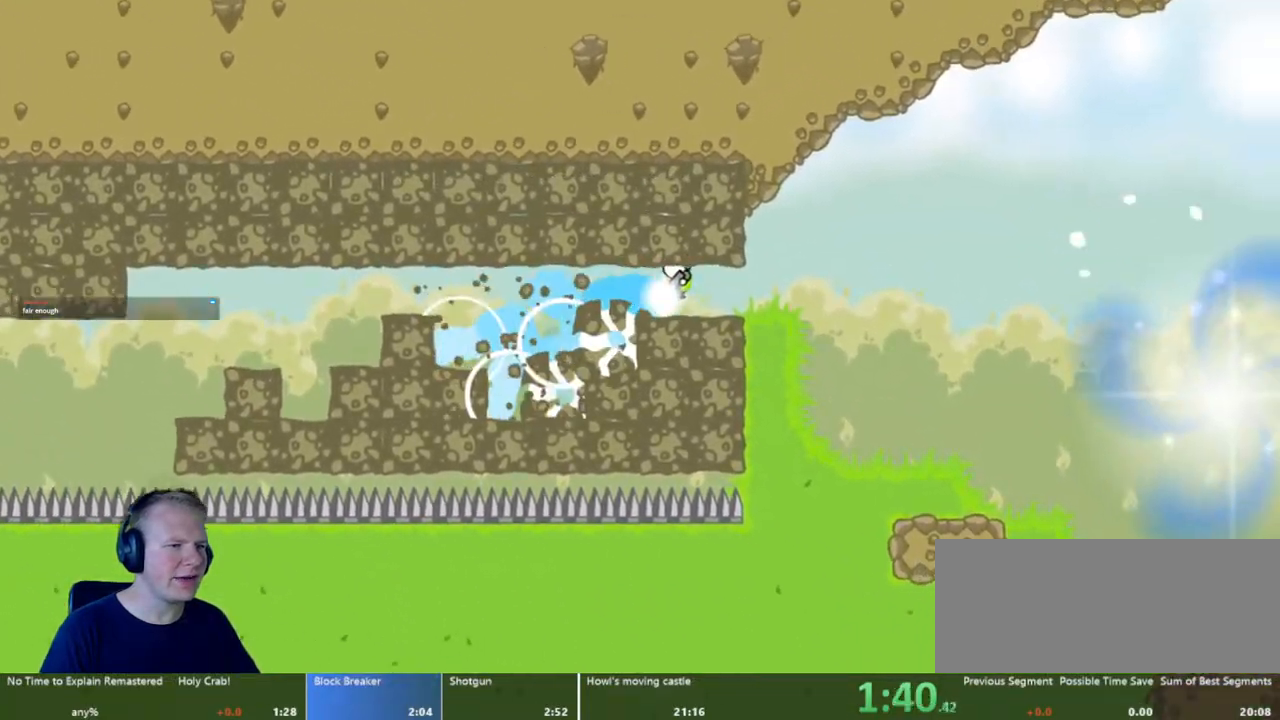
{"keys": ["d"], "mouse": ["left"], "events": []}
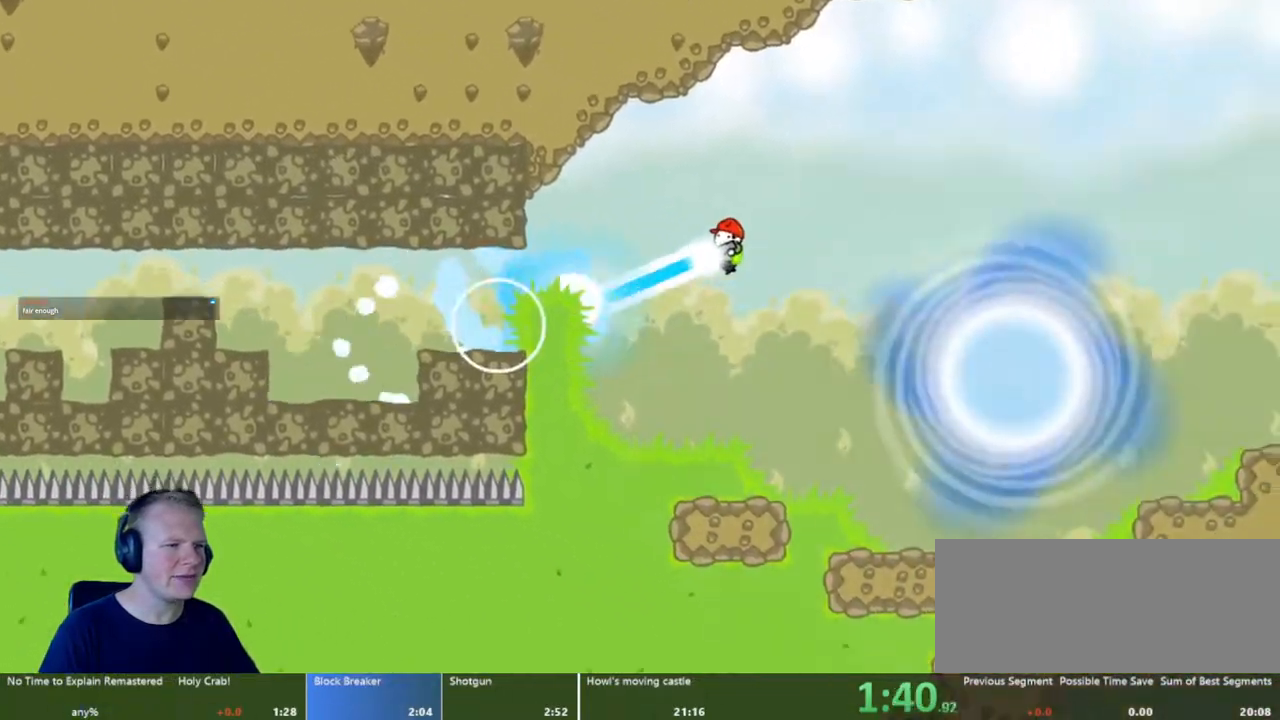
{"keys": [], "mouse": [], "events": [[133, "mouse_left", "up"], [333, "d", "up"]]}
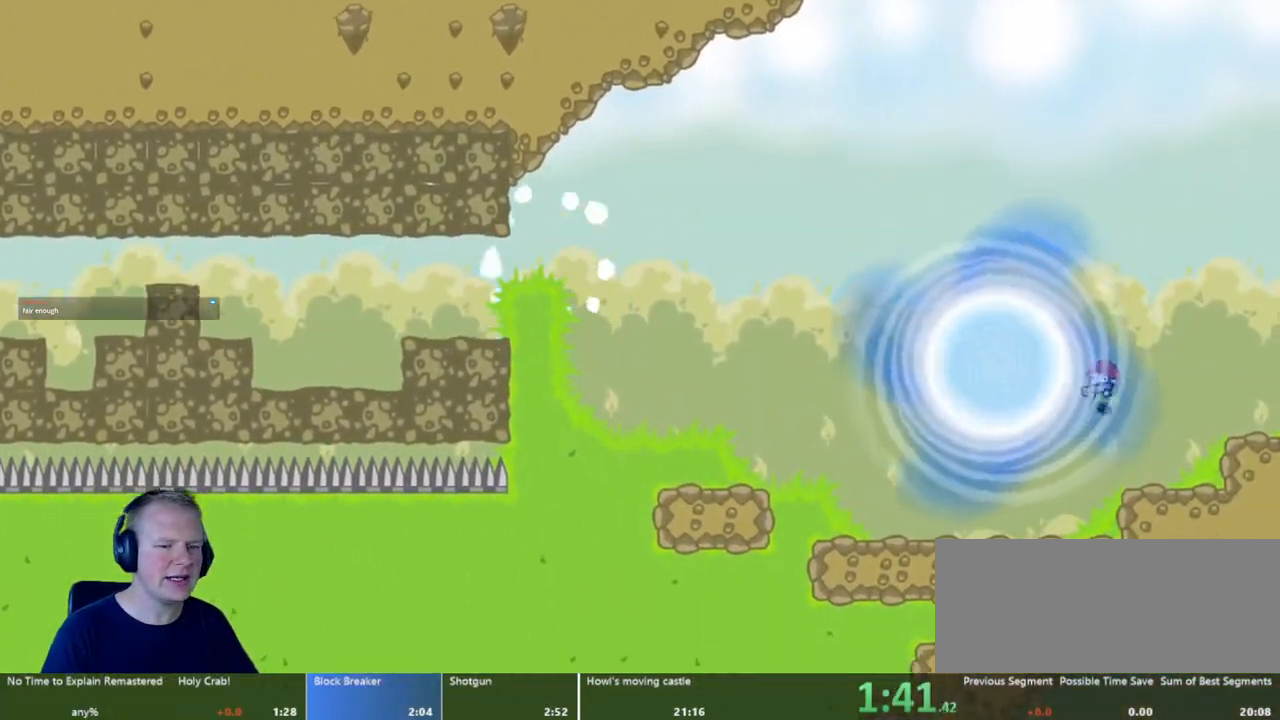
{"keys": [], "mouse": [], "events": []}
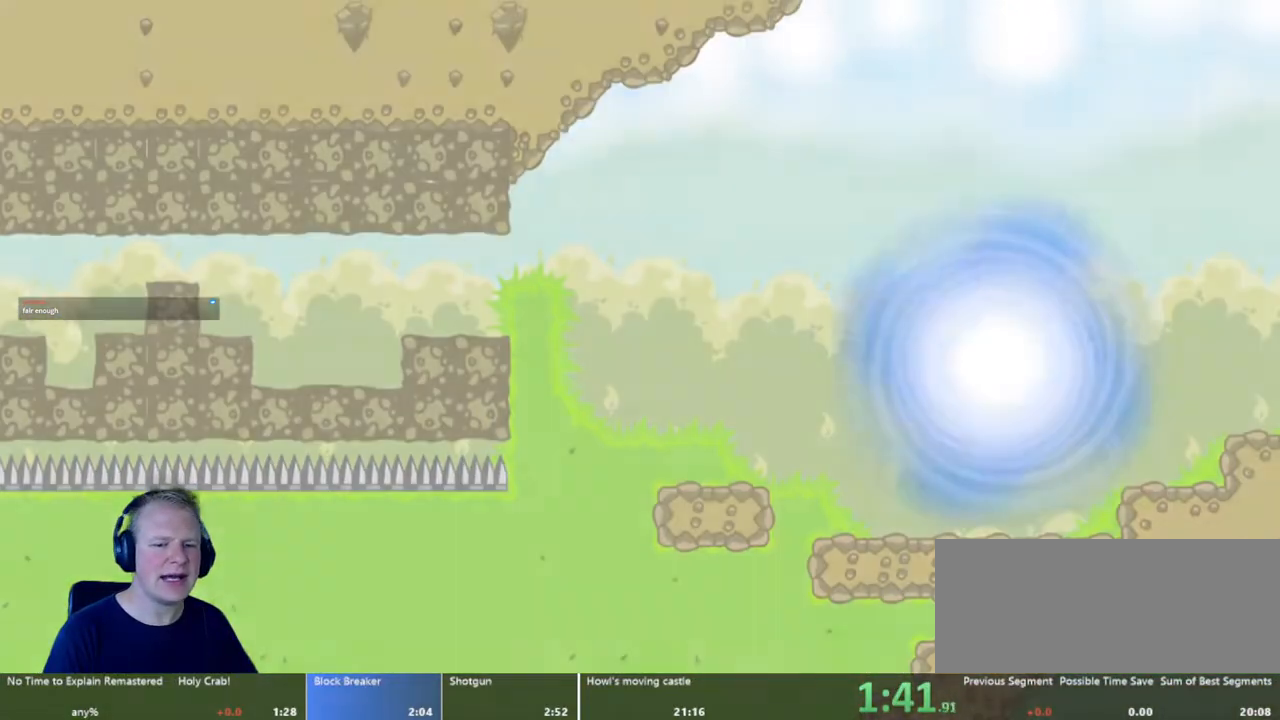
{"keys": [], "mouse": [], "events": []}
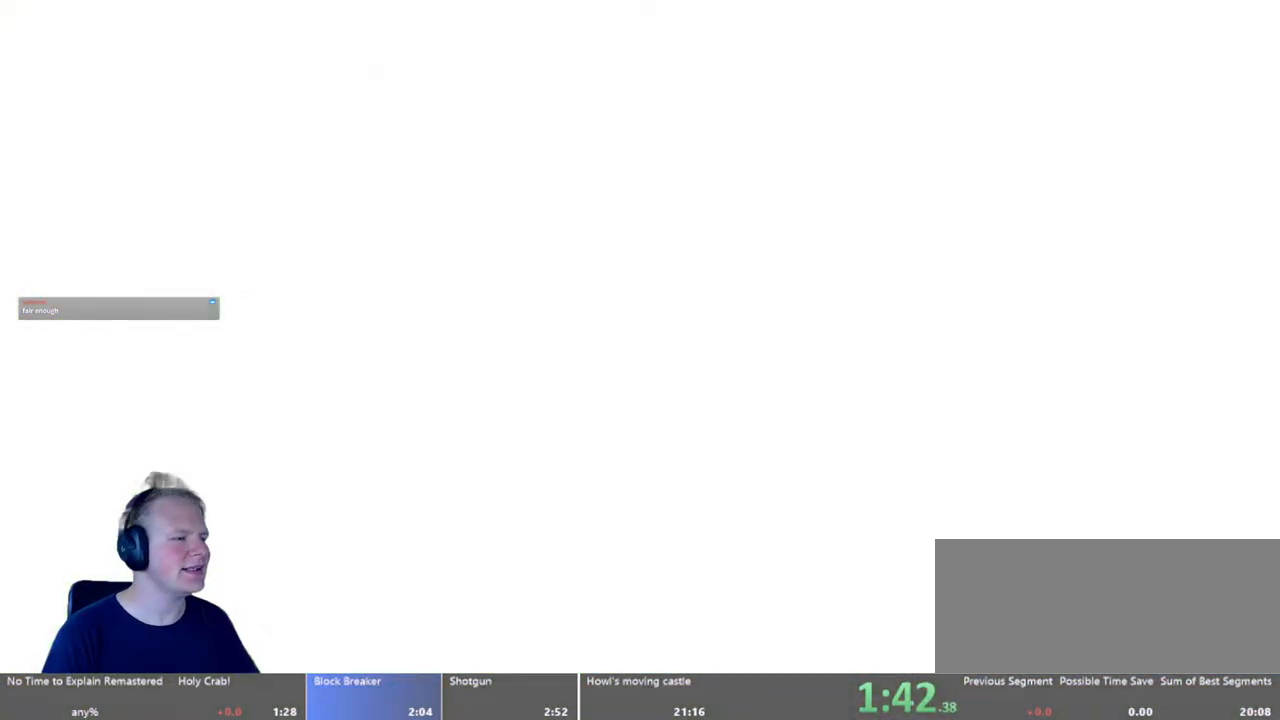
{"keys": ["d"], "mouse": [], "events": [[383, "d", "down"]]}
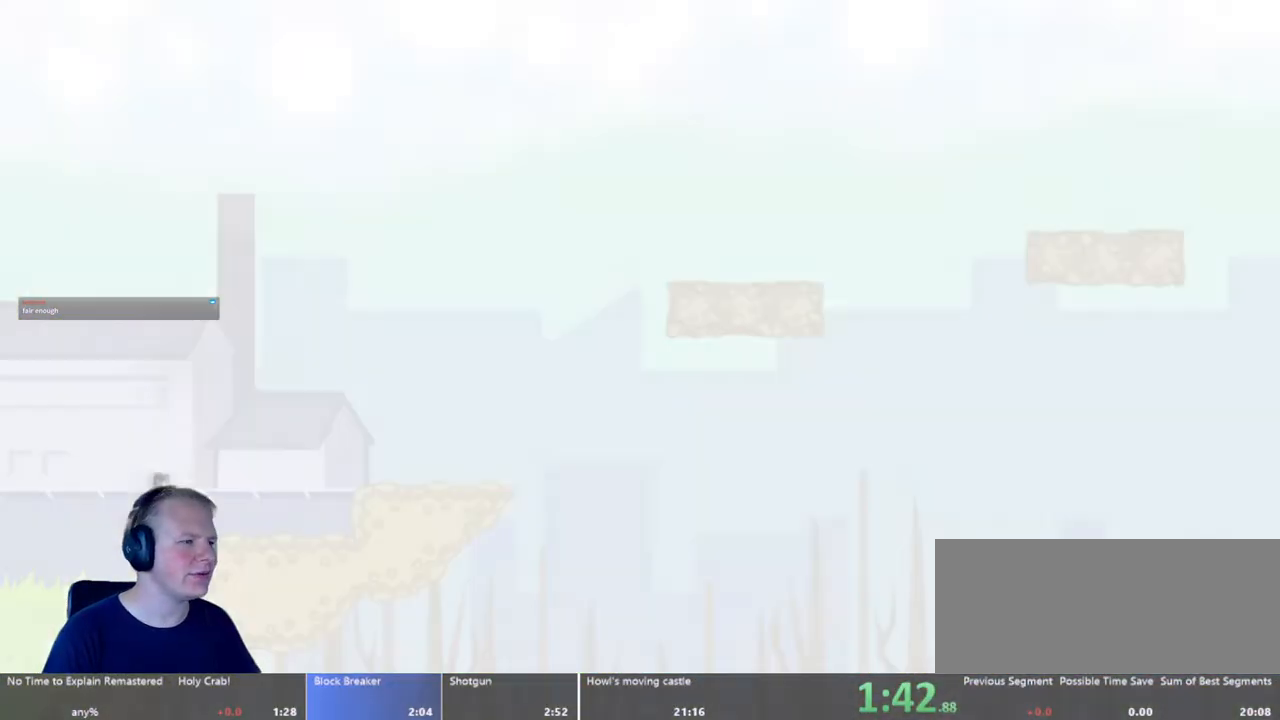
{"keys": ["d"], "mouse": [], "events": []}
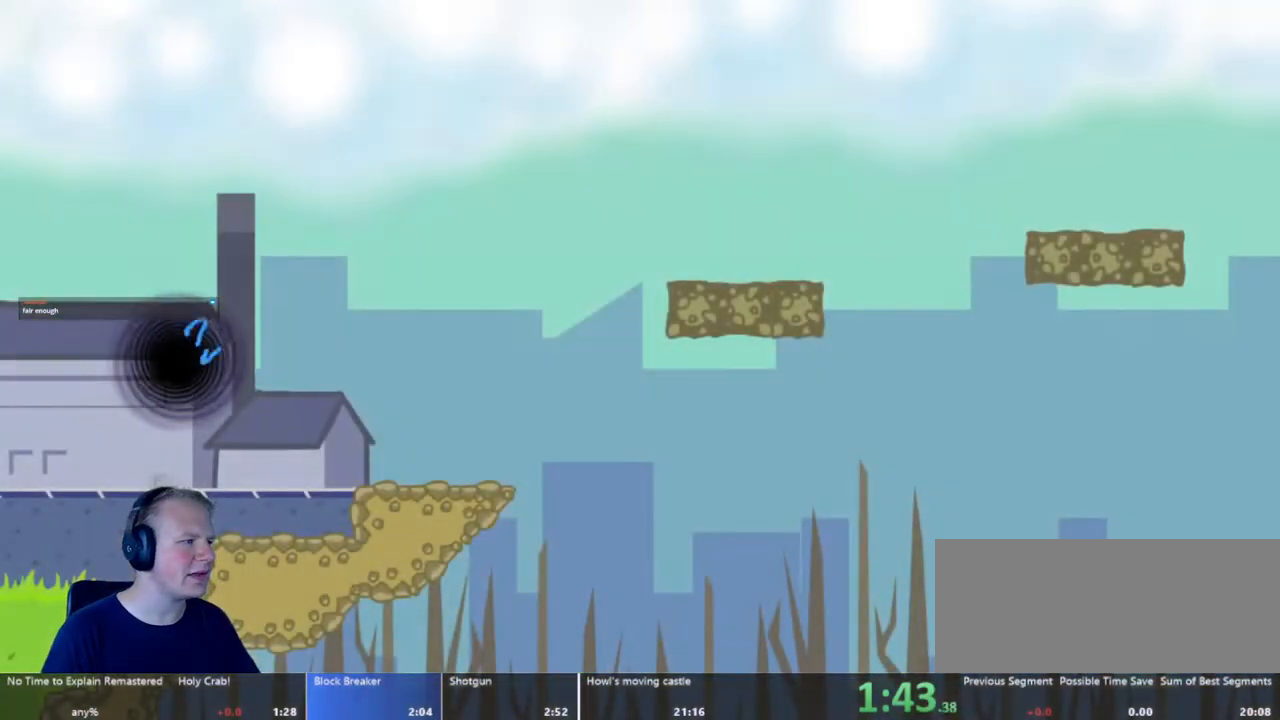
{"keys": ["d"], "mouse": [], "events": []}
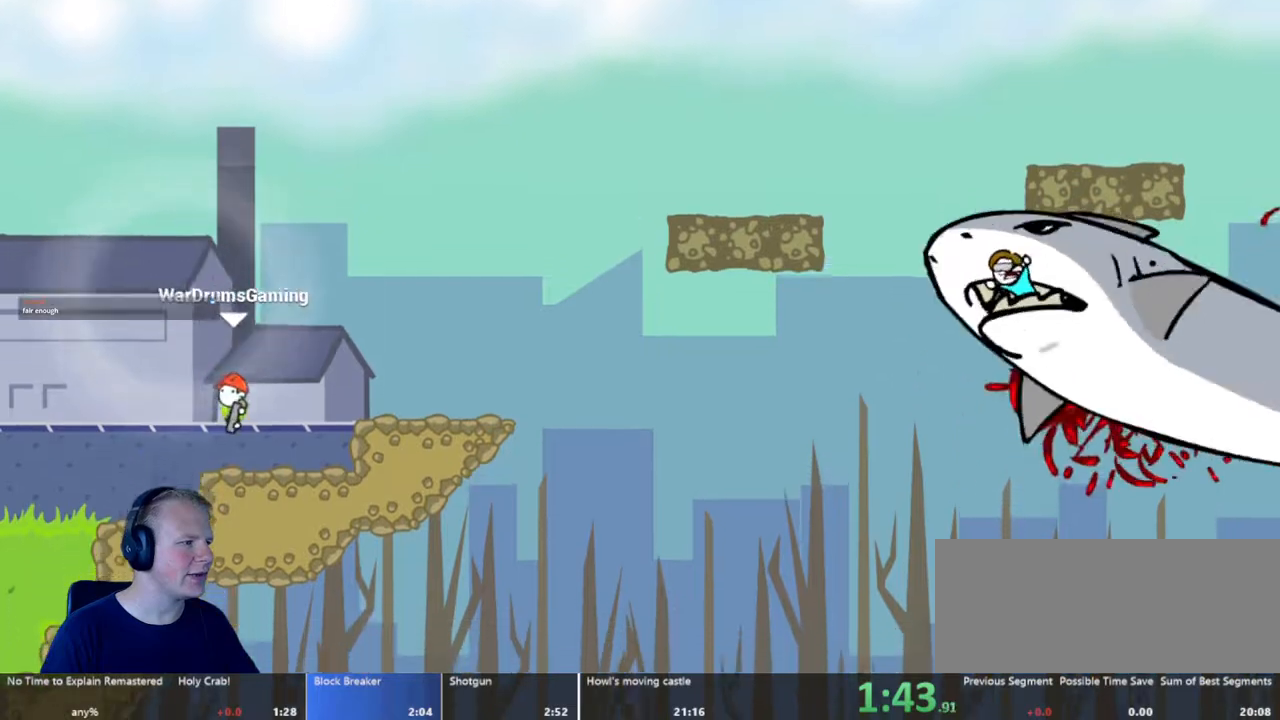
{"keys": ["d"], "mouse": ["left"], "events": [[50, "mouse_left", "down"], [100, "w", "down"], [183, "w", "up"]]}
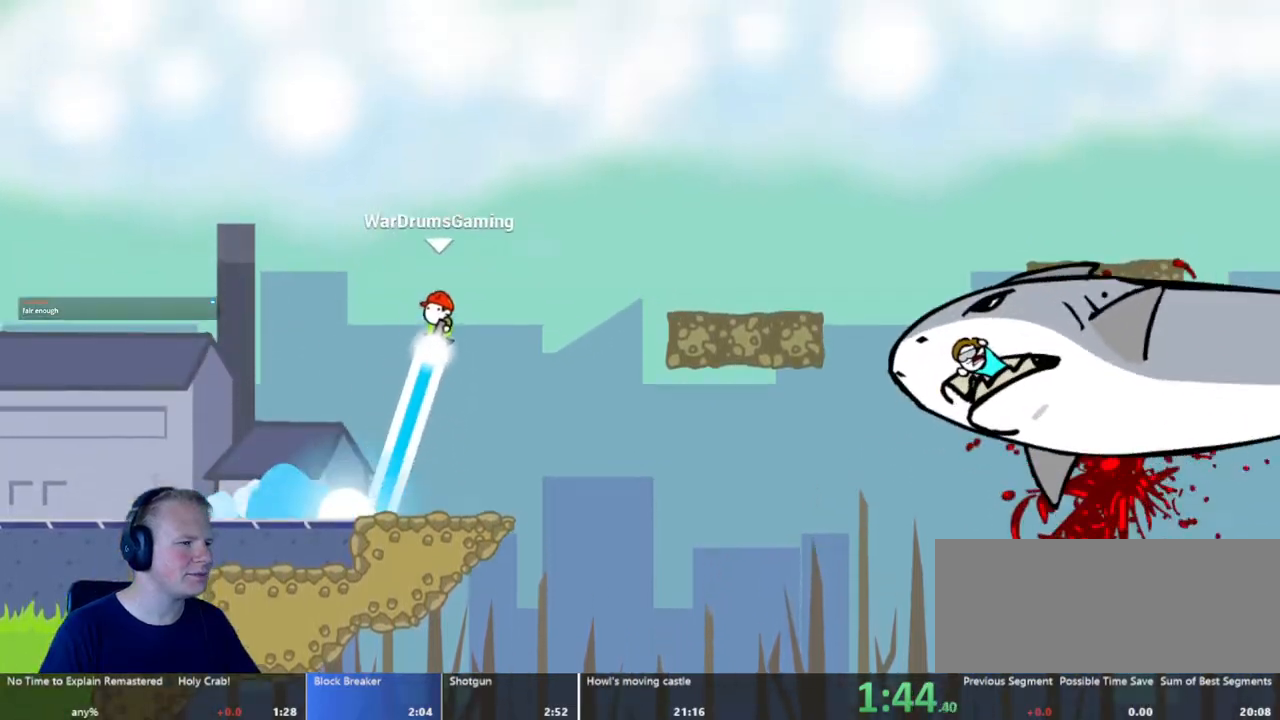
{"keys": ["d"], "mouse": ["left"], "events": [[250, "mouse_left", "up"], [483, "mouse_left", "down"]]}
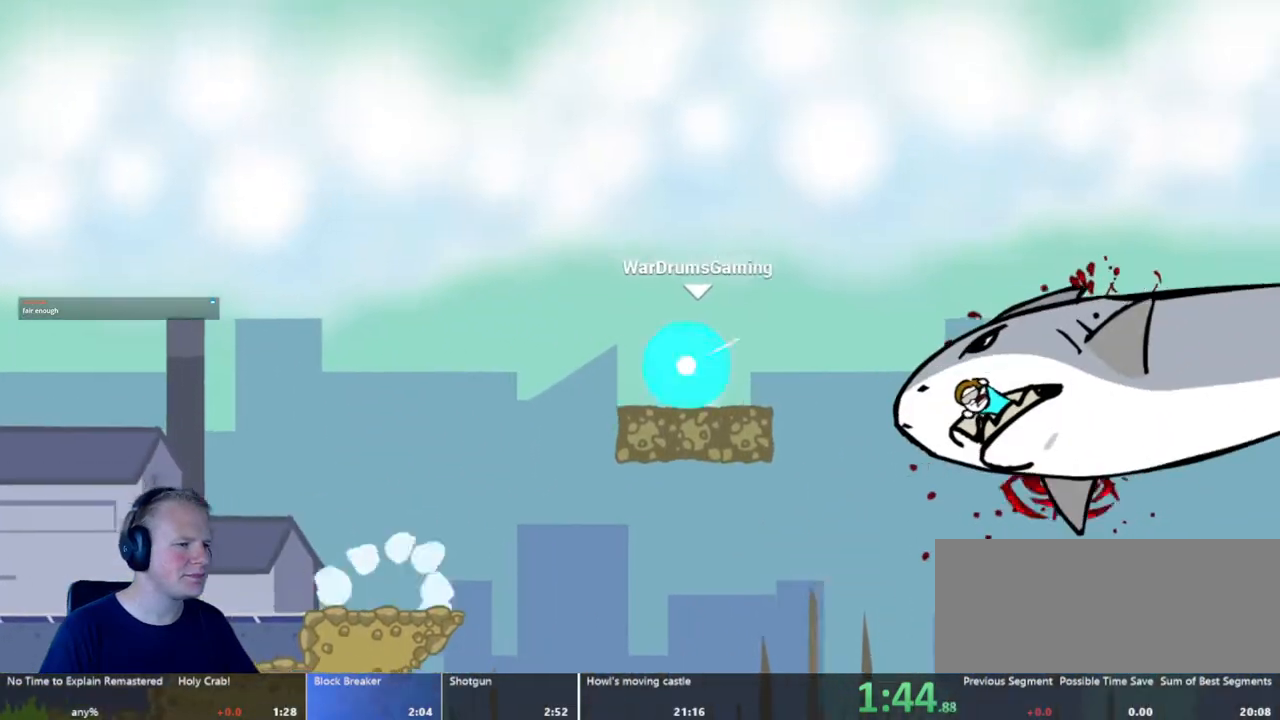
{"keys": ["d"], "mouse": ["left"], "events": [[33, "w", "down"], [167, "w", "up"]]}
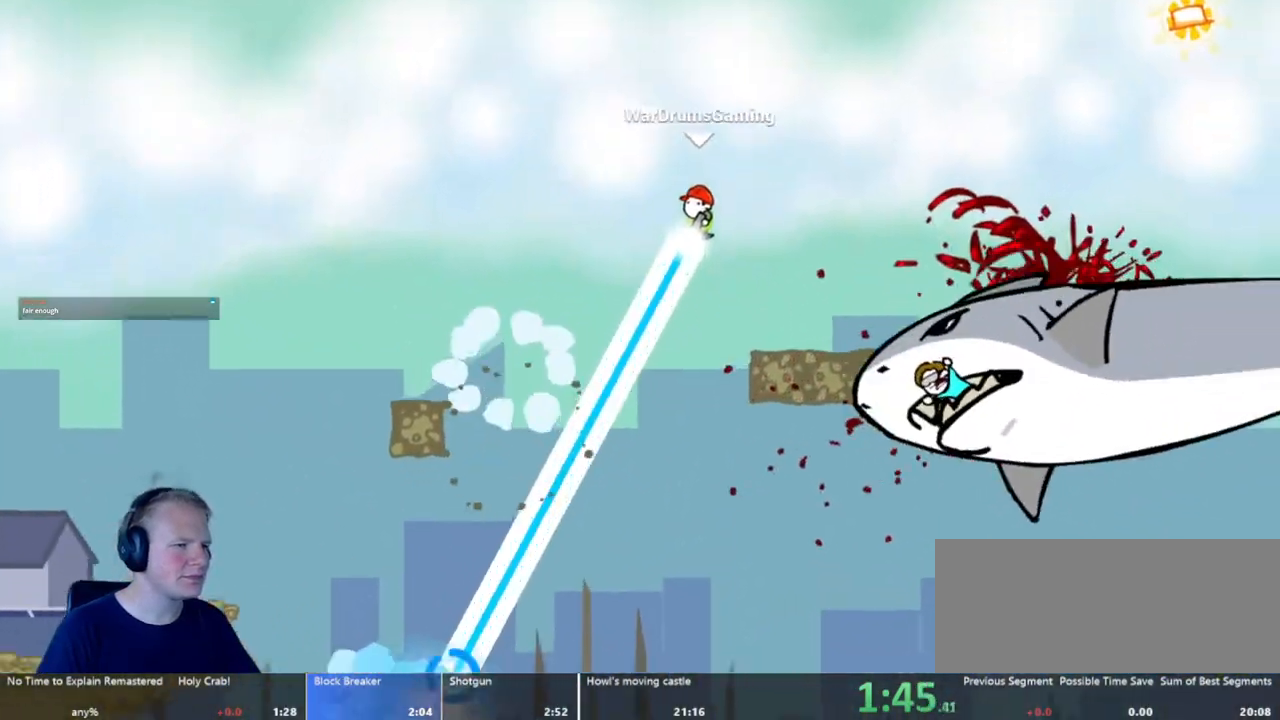
{"keys": ["d"], "mouse": ["left"], "events": []}
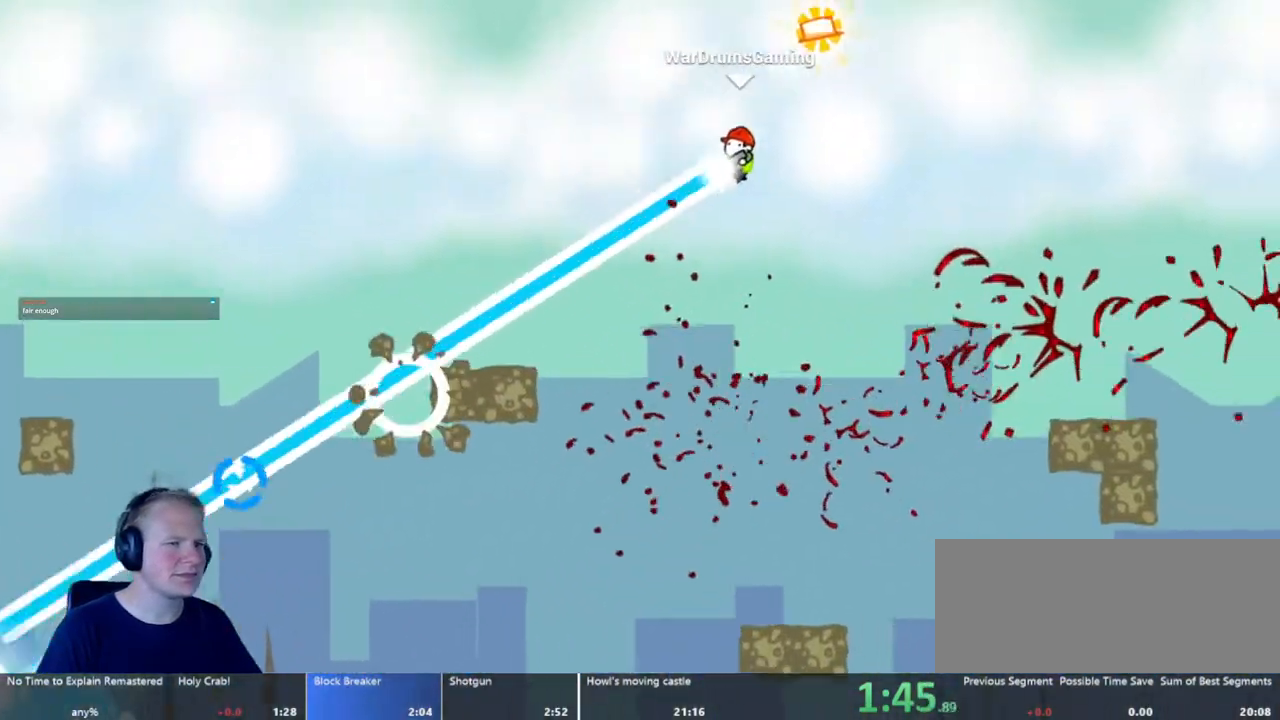
{"keys": ["d"], "mouse": ["left"], "events": []}
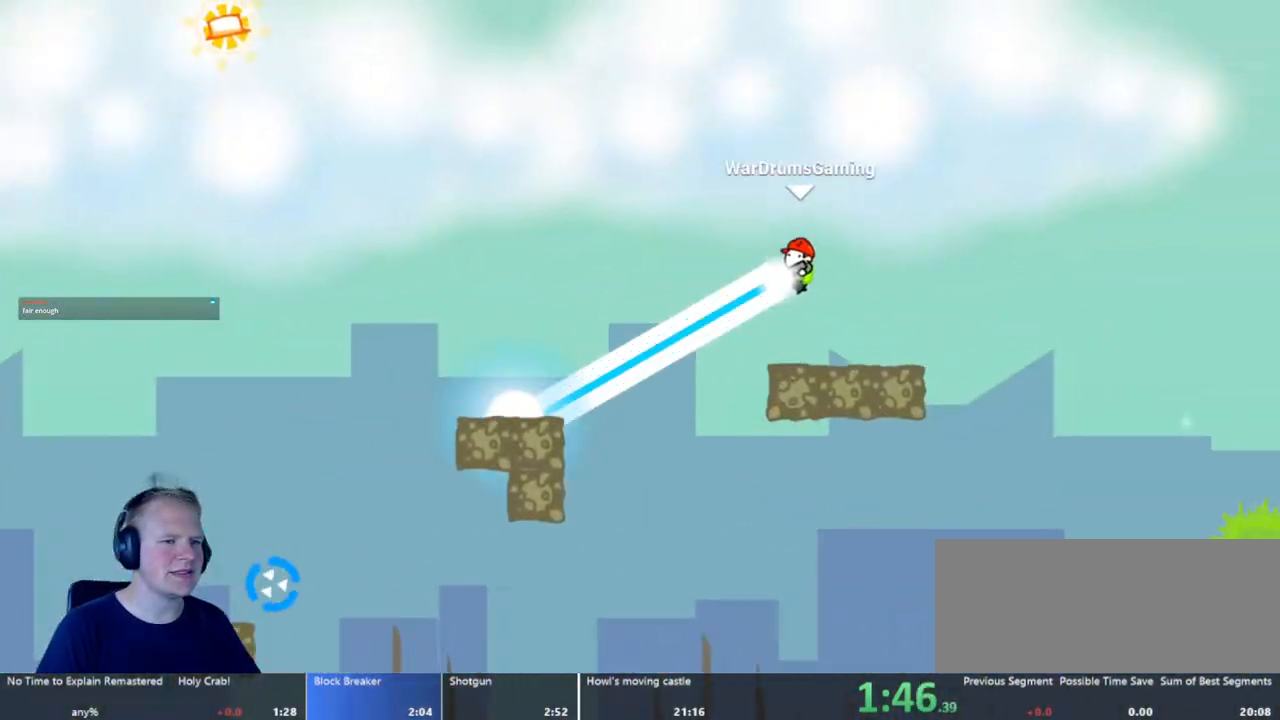
{"keys": [], "mouse": [], "events": [[367, "mouse_left", "up"], [500, "d", "up"]]}
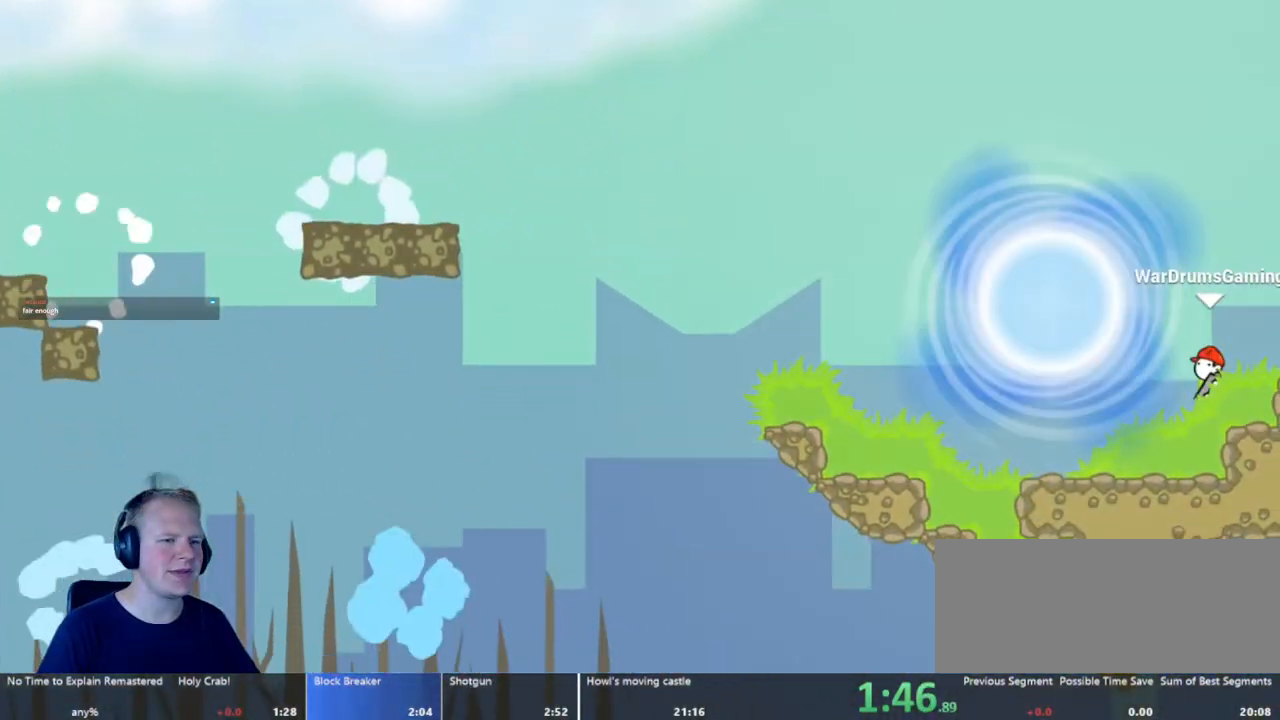
{"keys": [], "mouse": [], "events": []}
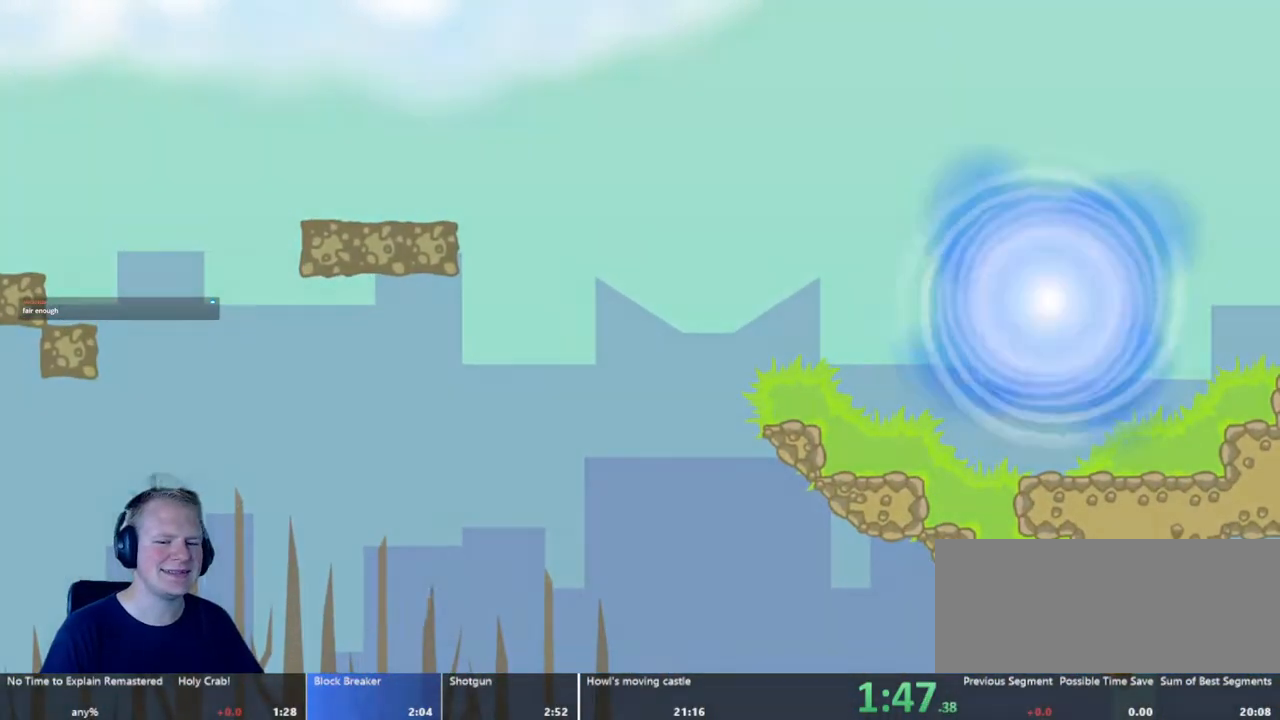
{"keys": [], "mouse": [], "events": []}
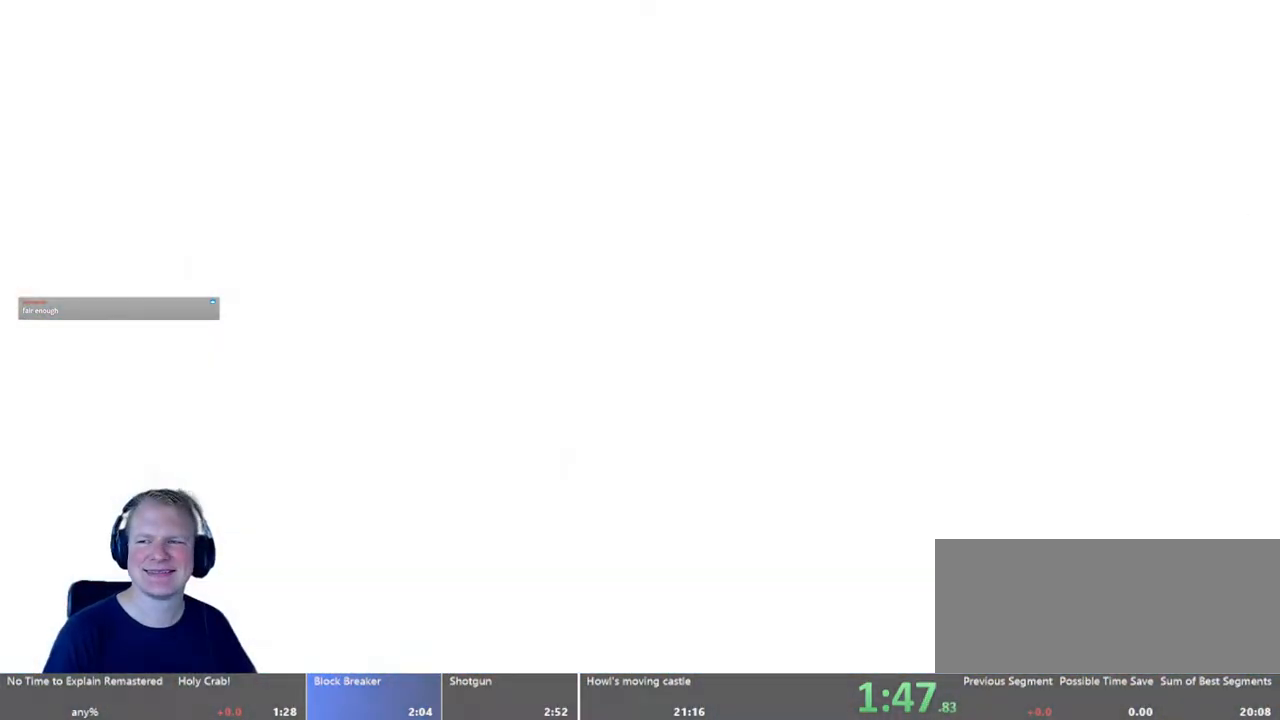
{"keys": ["d"], "mouse": [], "events": [[367, "d", "down"]]}
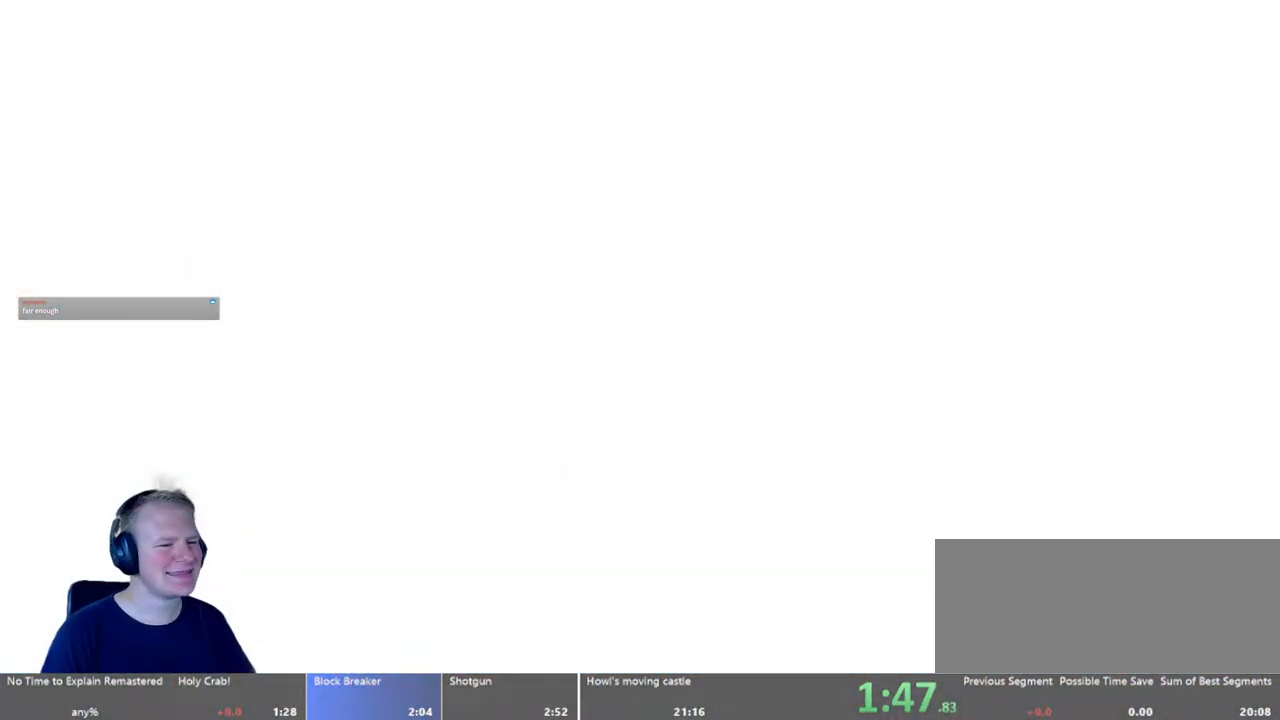
{"keys": ["d"], "mouse": [], "events": []}
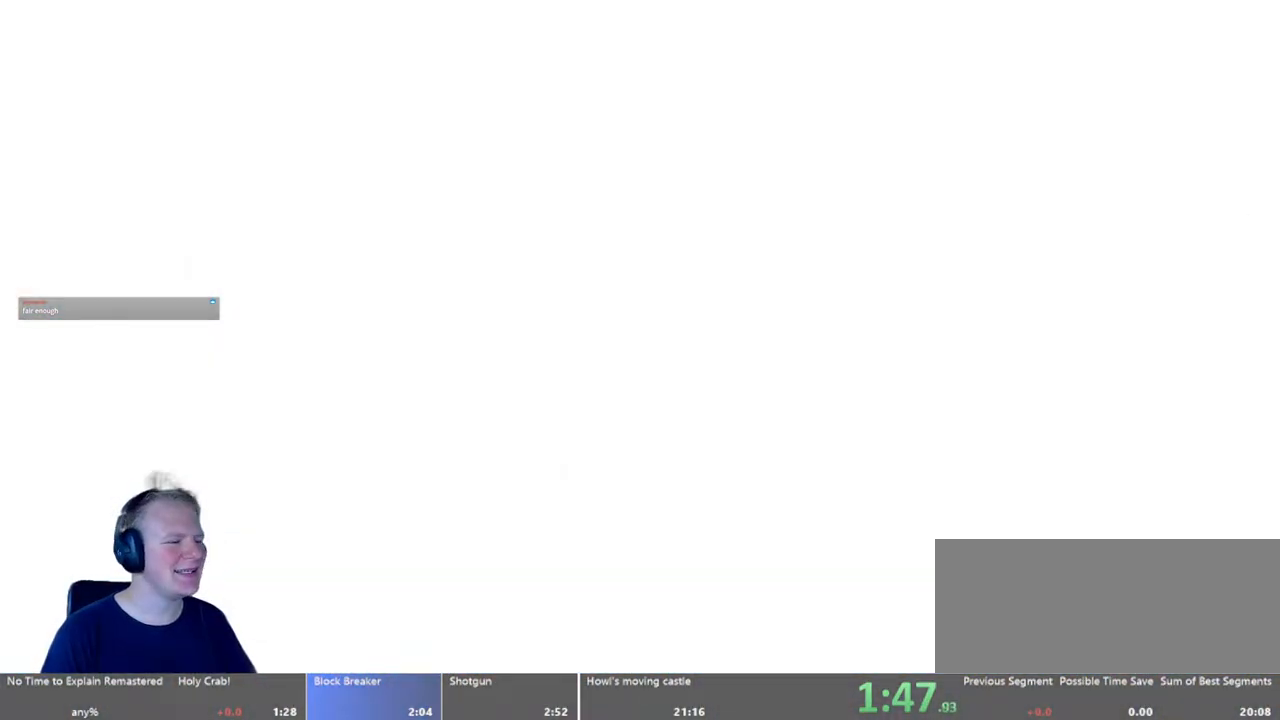
{"keys": ["d"], "mouse": [], "events": []}
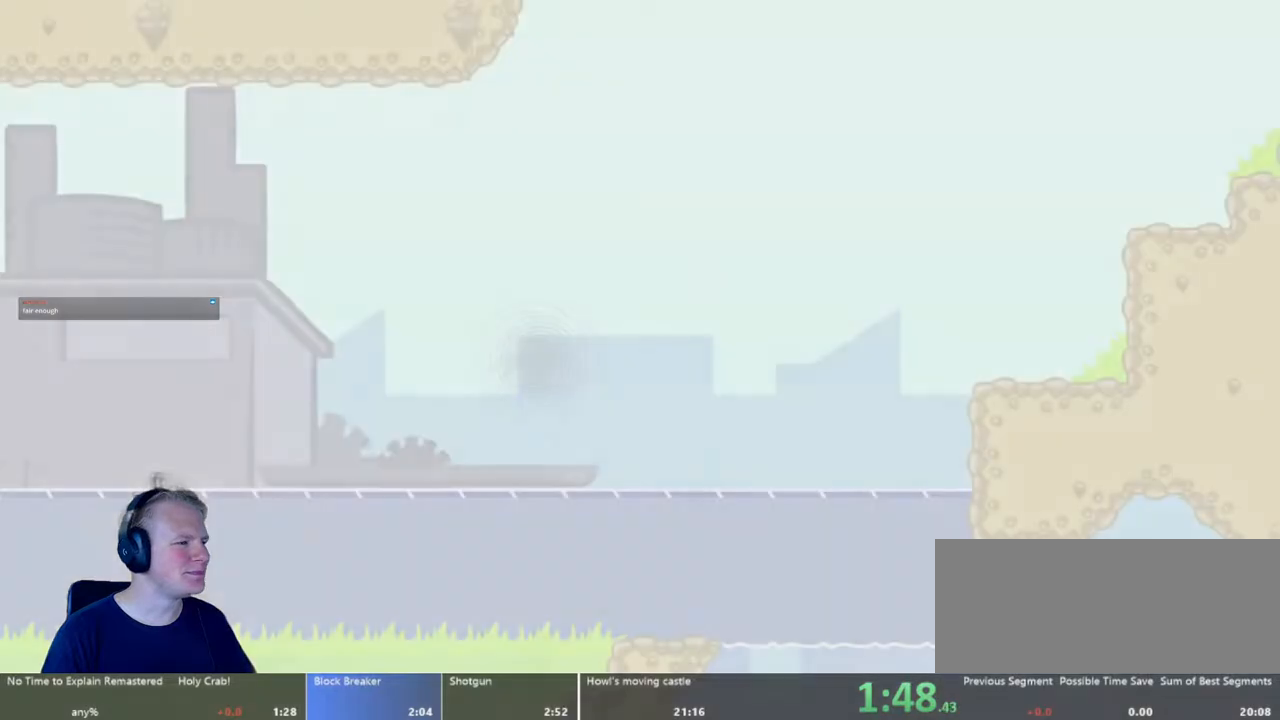
{"keys": ["d"], "mouse": [], "events": []}
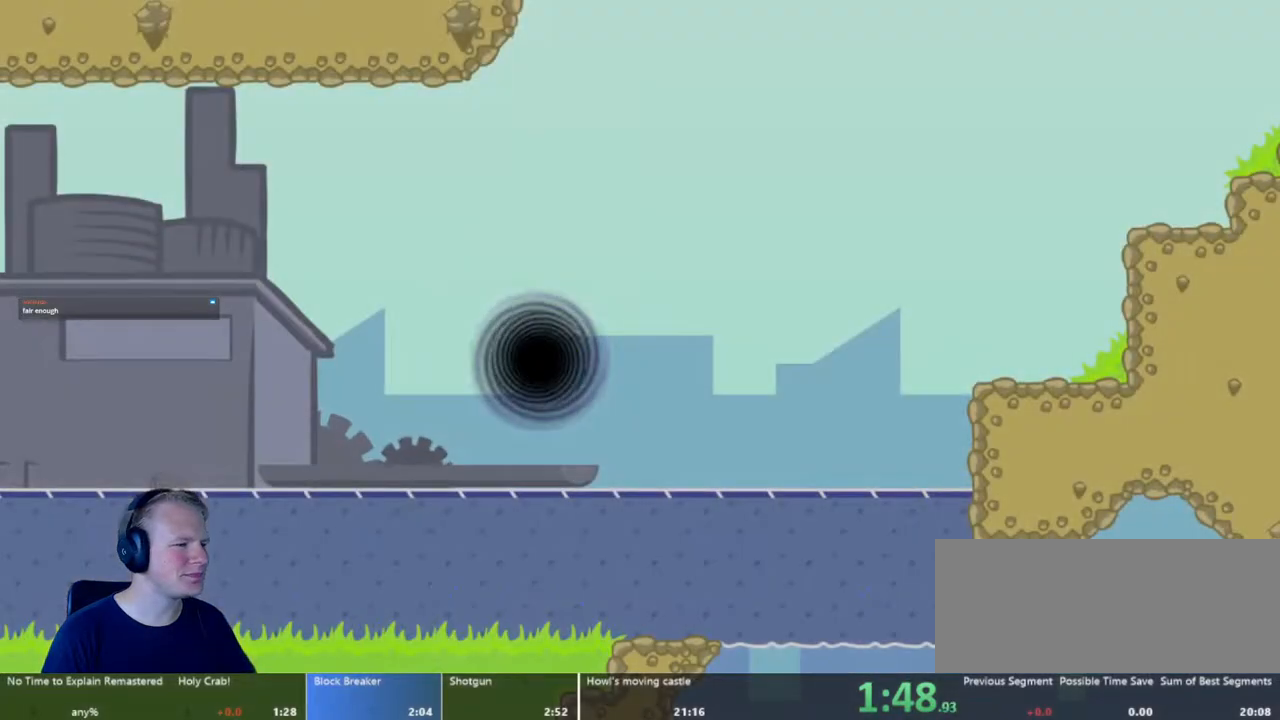
{"keys": ["d", "w"], "mouse": ["left"], "events": [[467, "mouse_left", "down"], [467, "w", "down"]]}
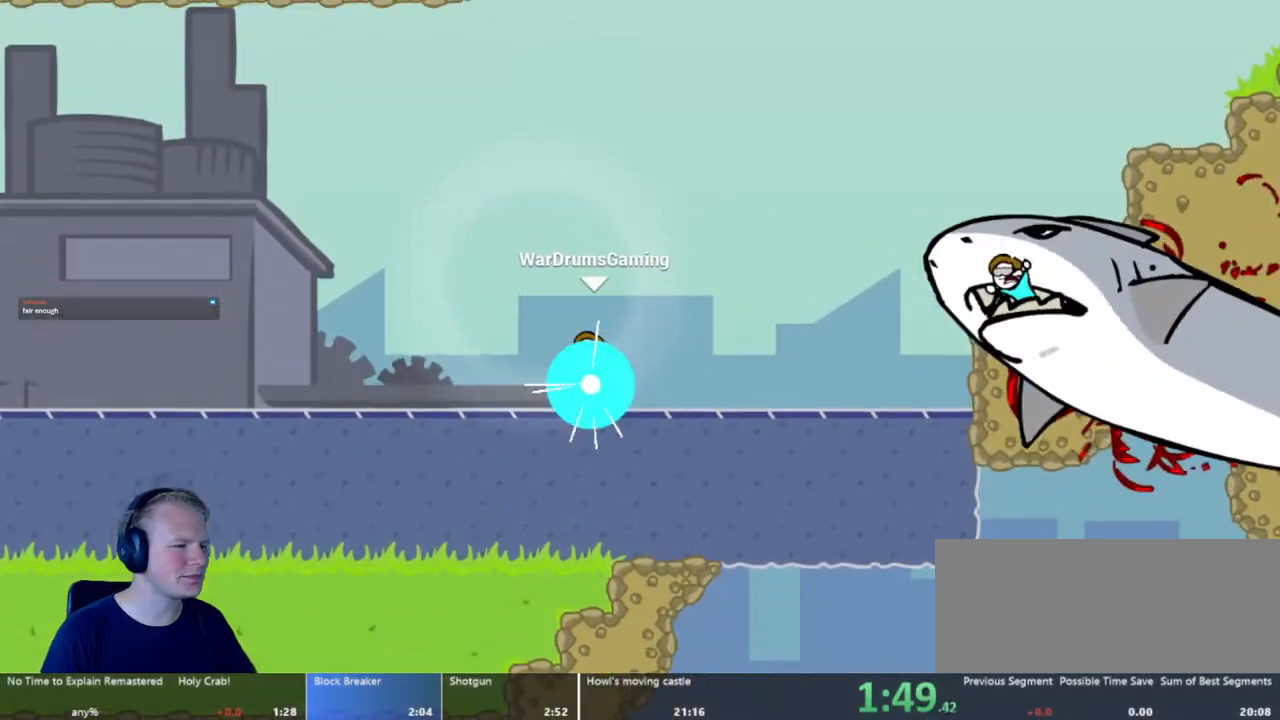
{"keys": ["d"], "mouse": ["left"], "events": [[67, "w", "up"]]}
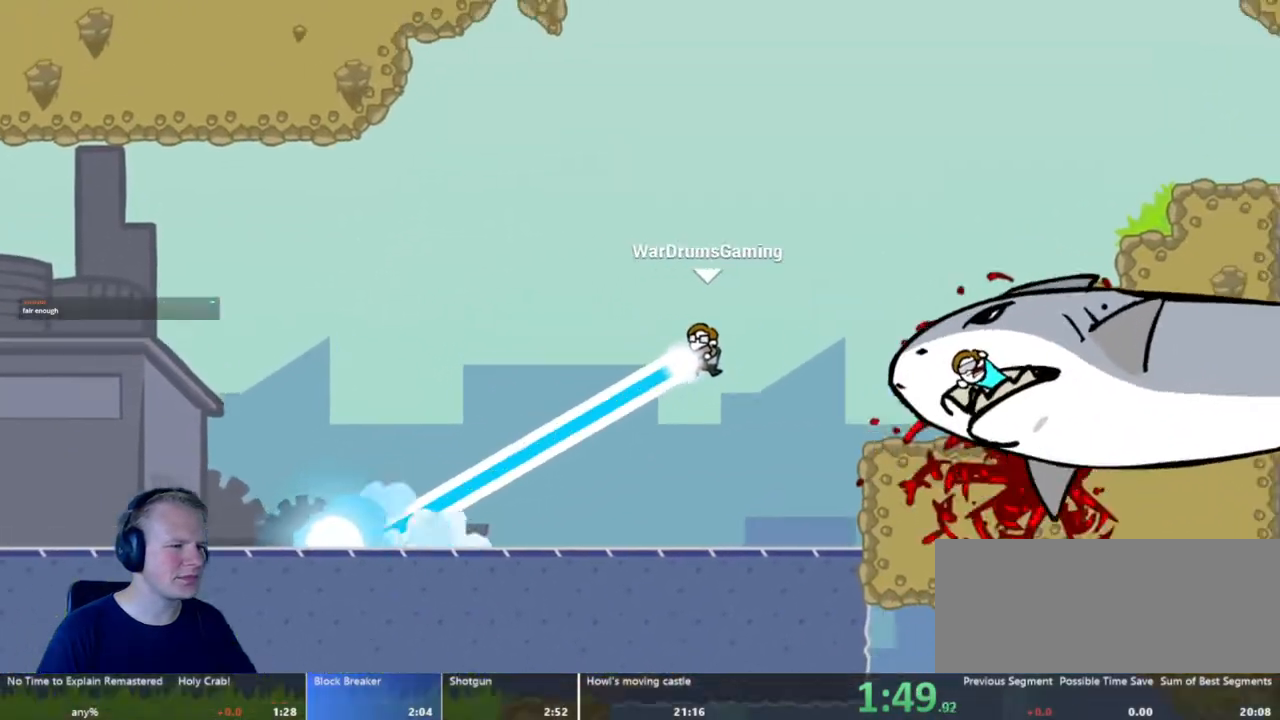
{"keys": ["d"], "mouse": ["left"], "events": [[67, "mouse_left", "up"], [400, "mouse_left", "down"]]}
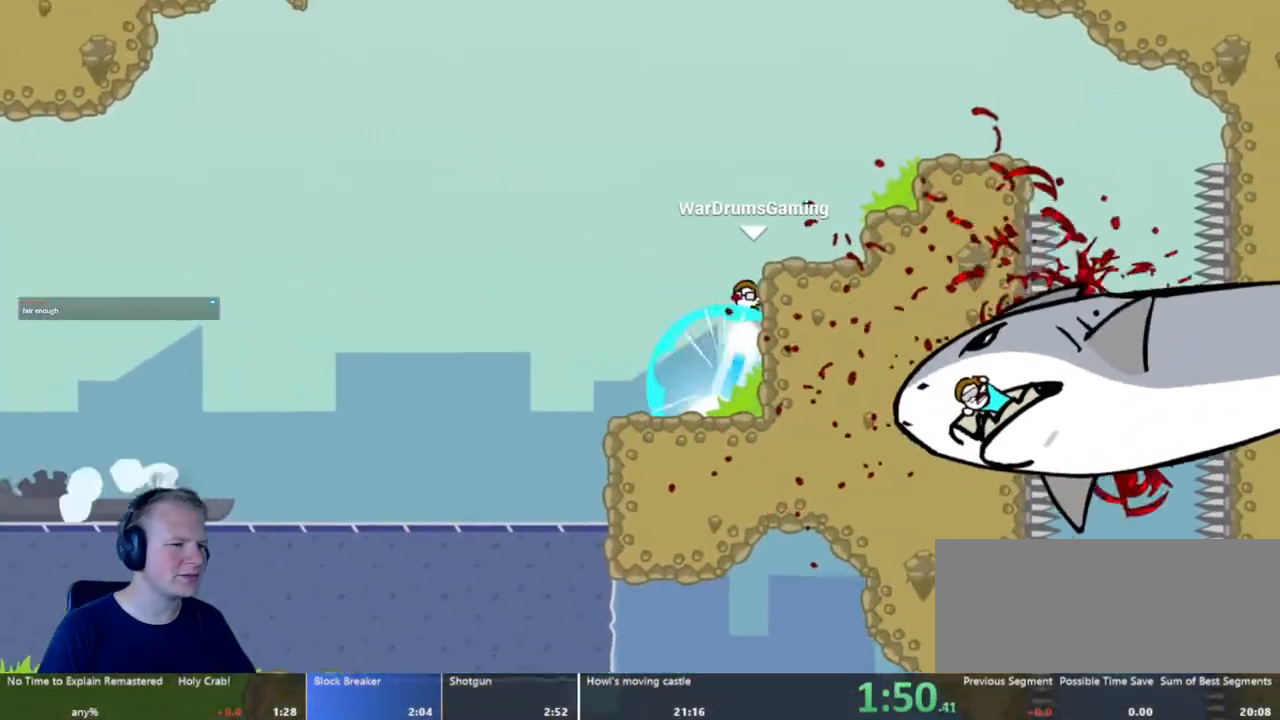
{"keys": ["d"], "mouse": ["left"], "events": []}